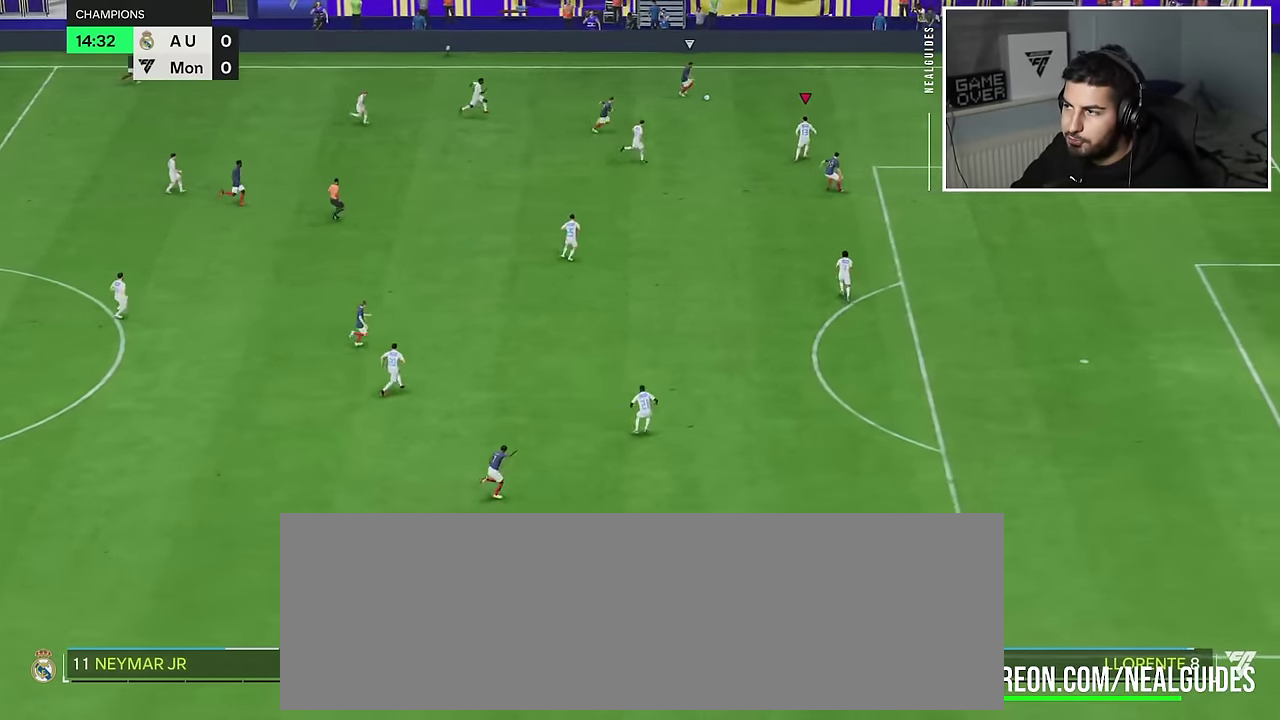
Gameplay with a controller (PlayStation layout); each line is a JSON object with the inputs held at the frame after it (dt_ms = milliseconds from this image to that frame). "events" lists button and stick changes between this image and that frame as [ms after this image, input, new state], when the widget could be followed in between. Not read: L3 R3.
{"dt_ms": 900, "buttons": ["R2"], "left_stick": "right", "right_stick": "center"}
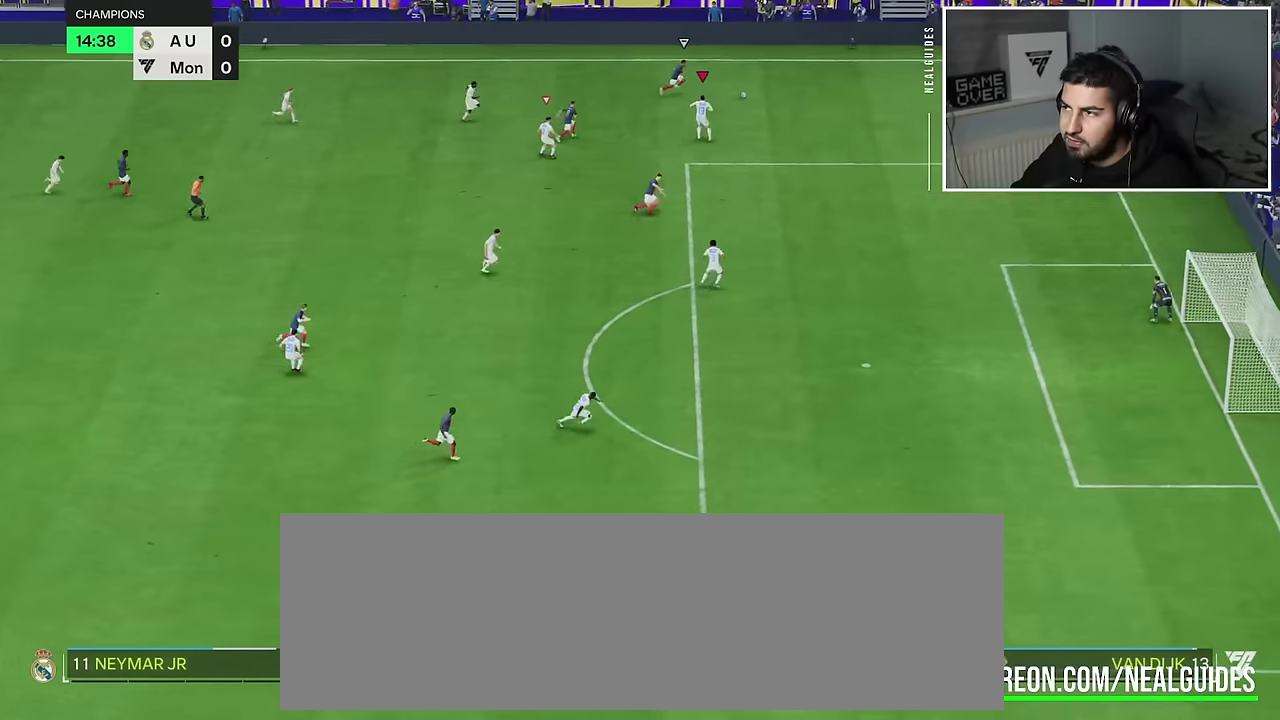
{"dt_ms": 901, "buttons": ["R2"], "left_stick": "down-right", "right_stick": "center"}
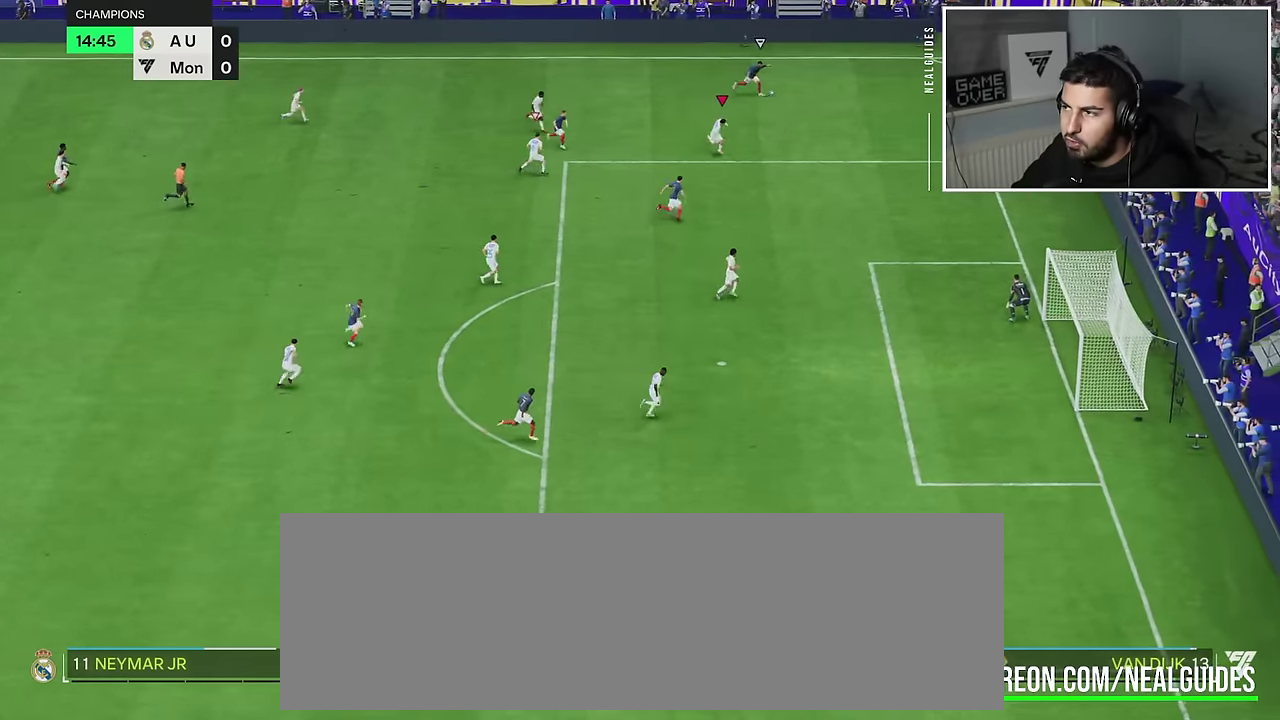
{"dt_ms": 801, "buttons": ["L2", "R2"], "left_stick": "right", "right_stick": "center"}
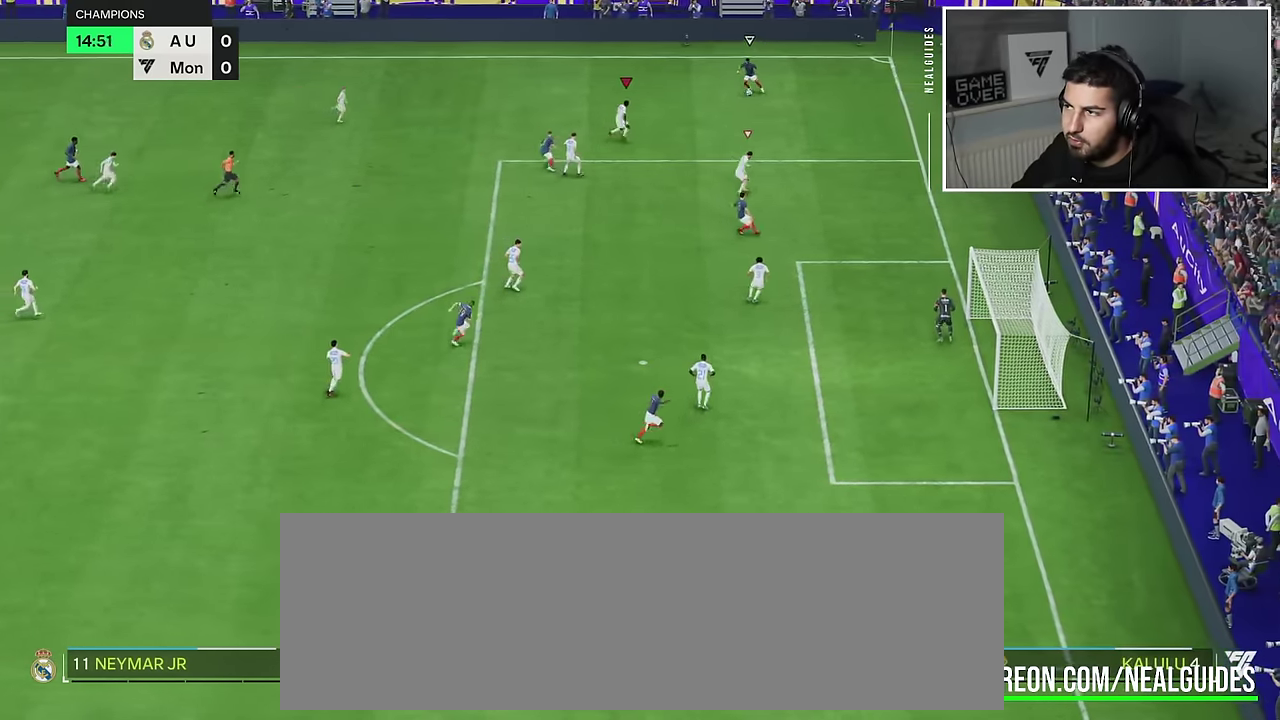
{"dt_ms": 901, "buttons": ["L2", "R2"], "left_stick": "down-left", "right_stick": "center"}
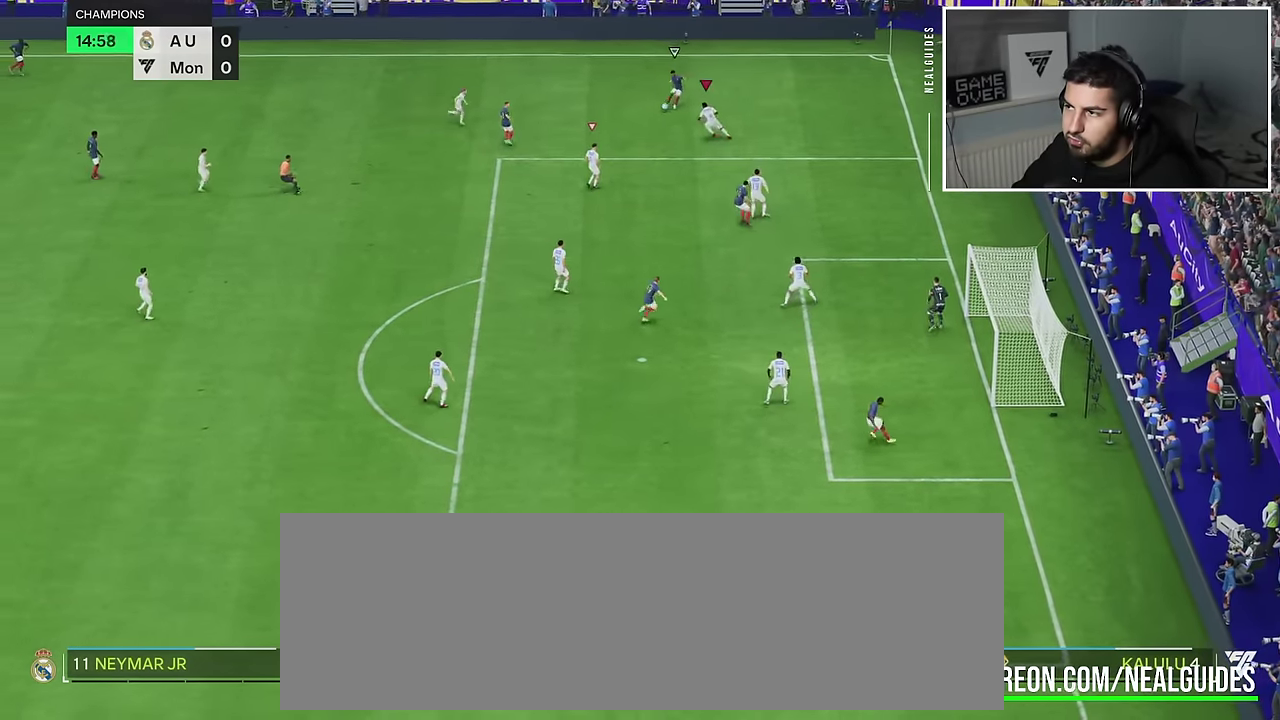
{"dt_ms": 901, "buttons": ["R2"], "left_stick": "left", "right_stick": "center"}
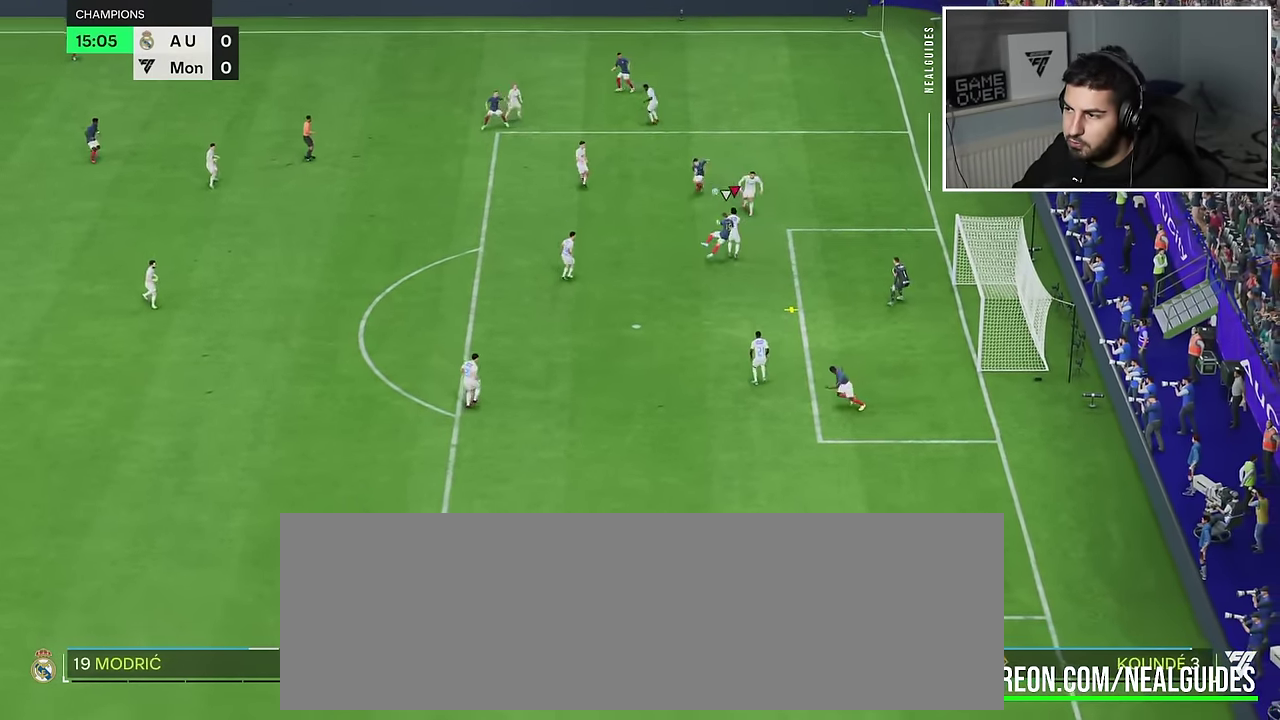
{"dt_ms": 901, "buttons": ["TRIANGLE"], "left_stick": "left", "right_stick": "center", "events": [[434, "R2", "up"], [867, "TRIANGLE", "down"]]}
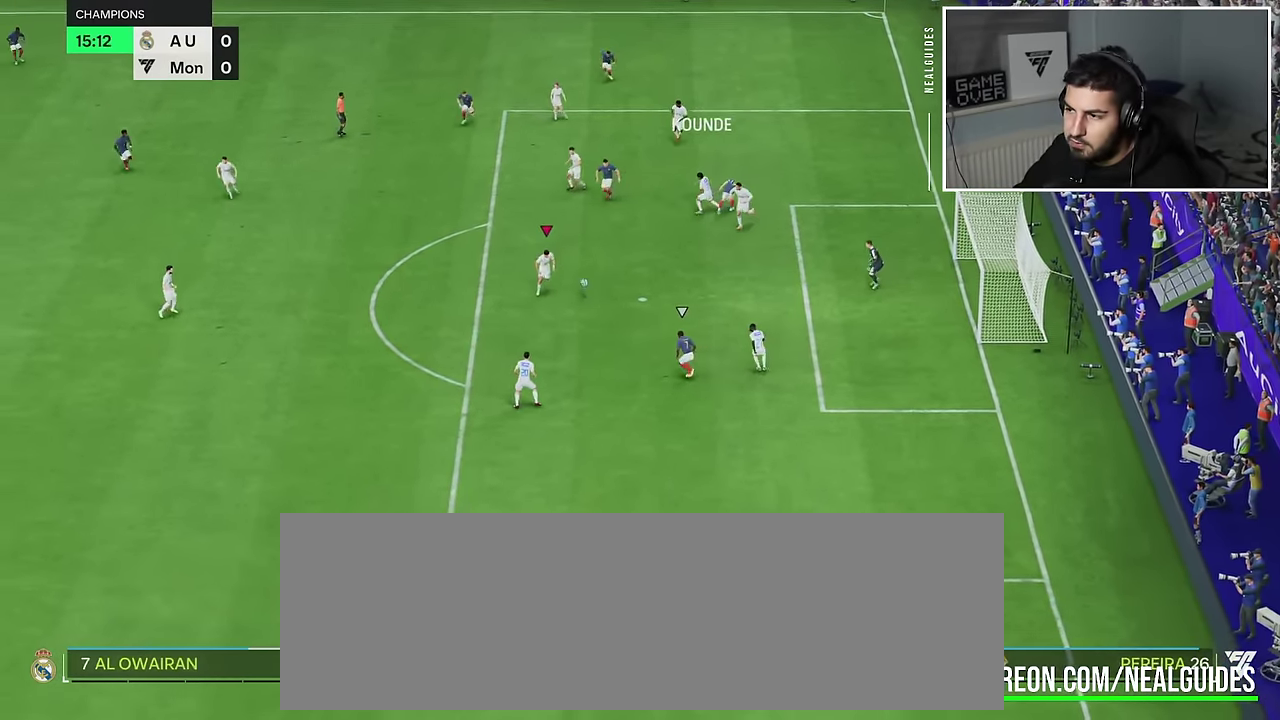
{"dt_ms": 600, "buttons": [], "left_stick": "left", "right_stick": "center", "events": [[150, "TRIANGLE", "up"]]}
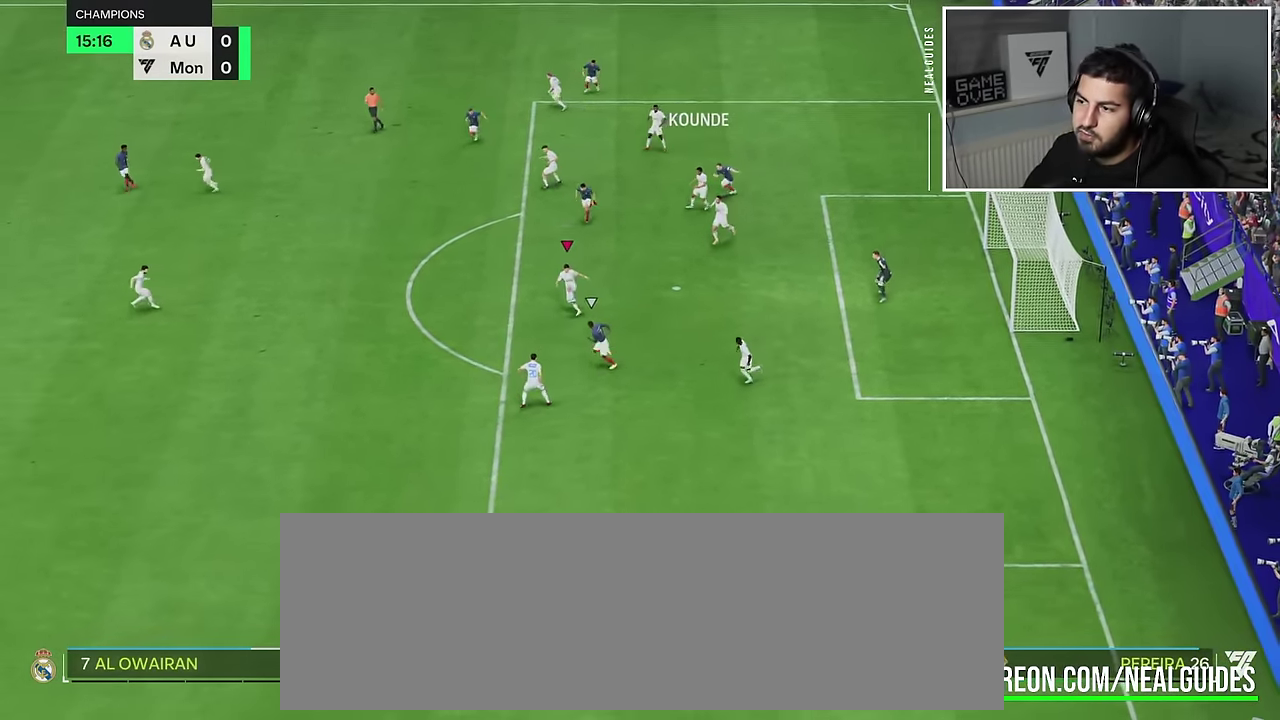
{"dt_ms": 301, "buttons": [], "left_stick": "left", "right_stick": "center", "events": []}
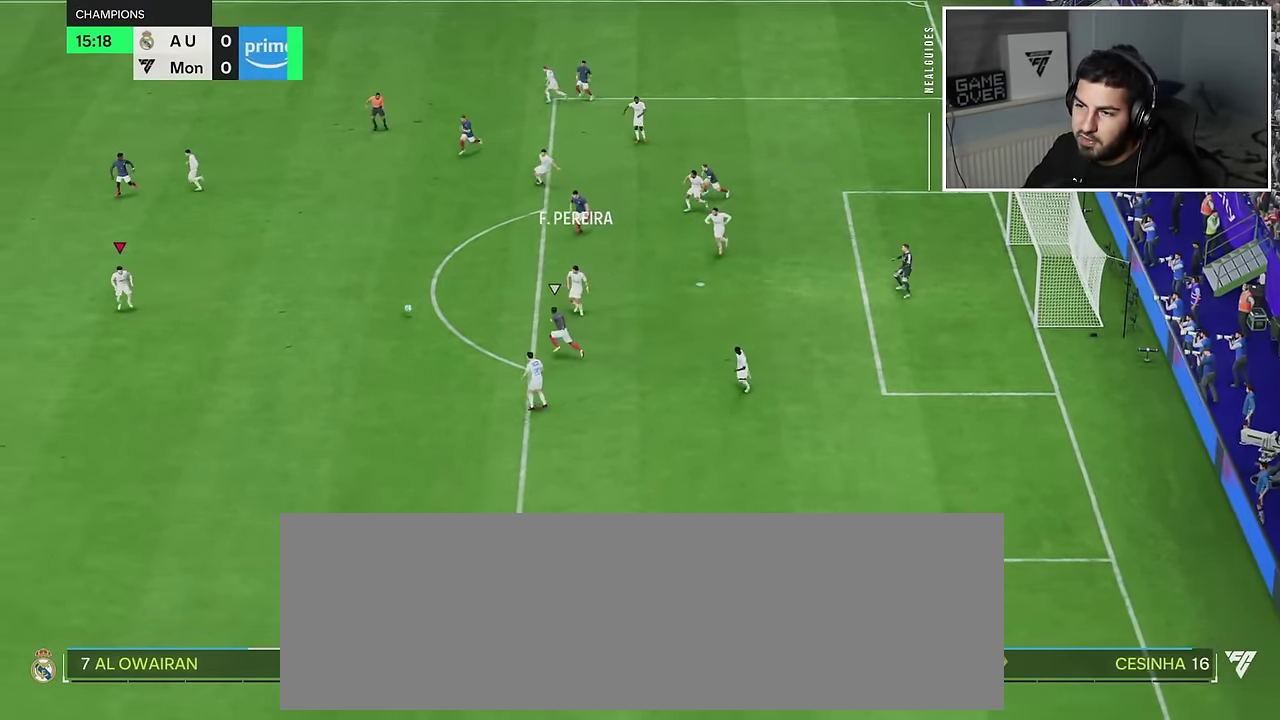
{"dt_ms": 901, "buttons": [], "left_stick": "up-left", "right_stick": "center"}
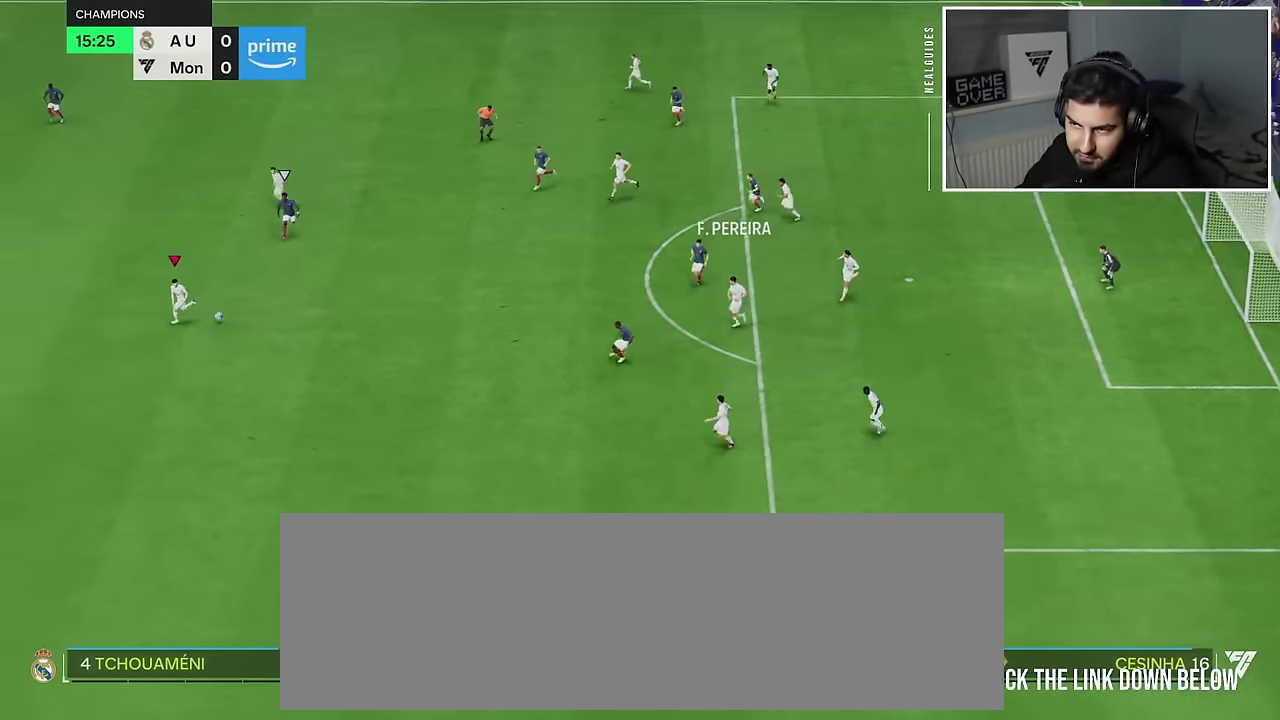
{"dt_ms": 900, "buttons": ["R2"], "left_stick": "up", "right_stick": "center"}
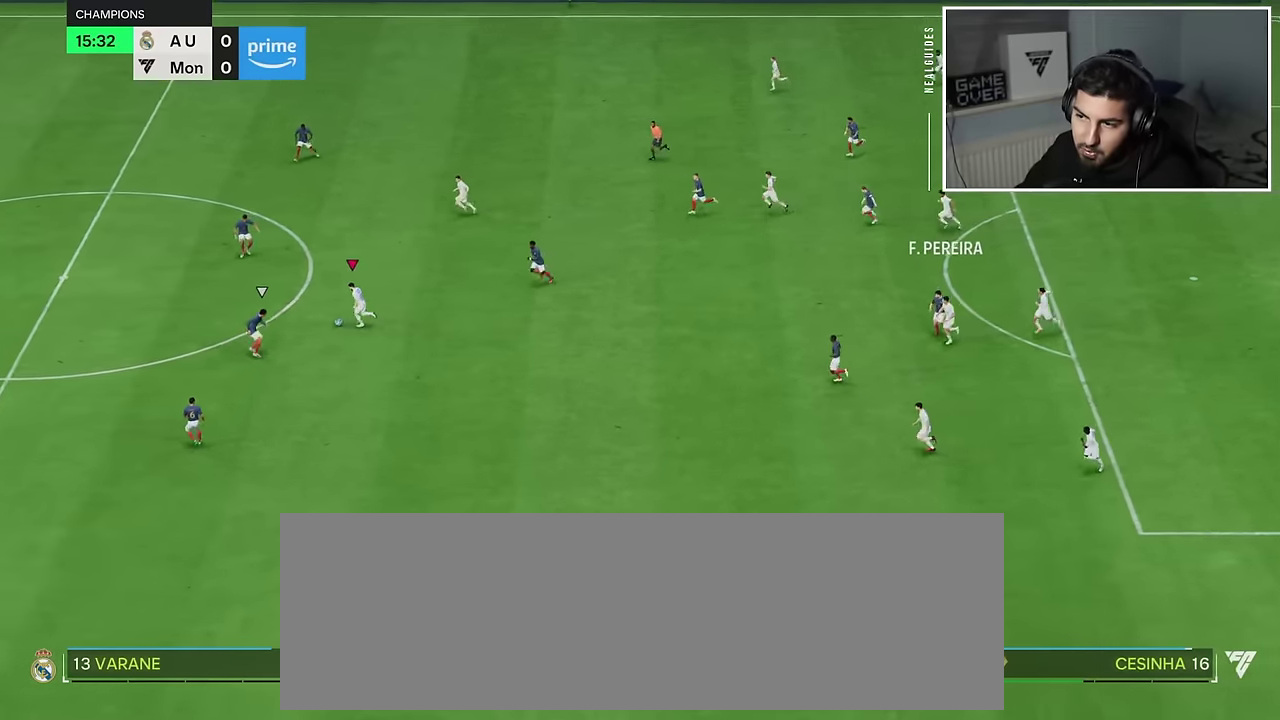
{"dt_ms": 785, "buttons": ["L1"], "left_stick": "left", "right_stick": "center"}
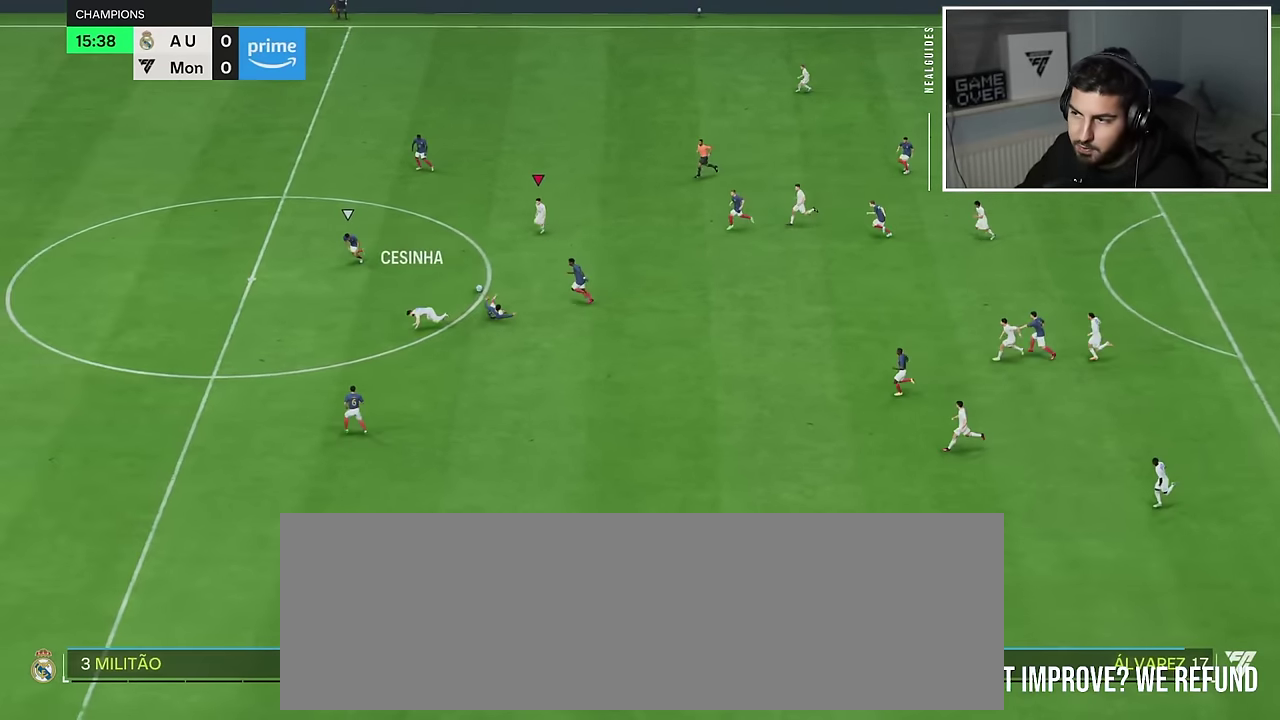
{"dt_ms": 901, "buttons": ["R2"], "left_stick": "up", "right_stick": "center"}
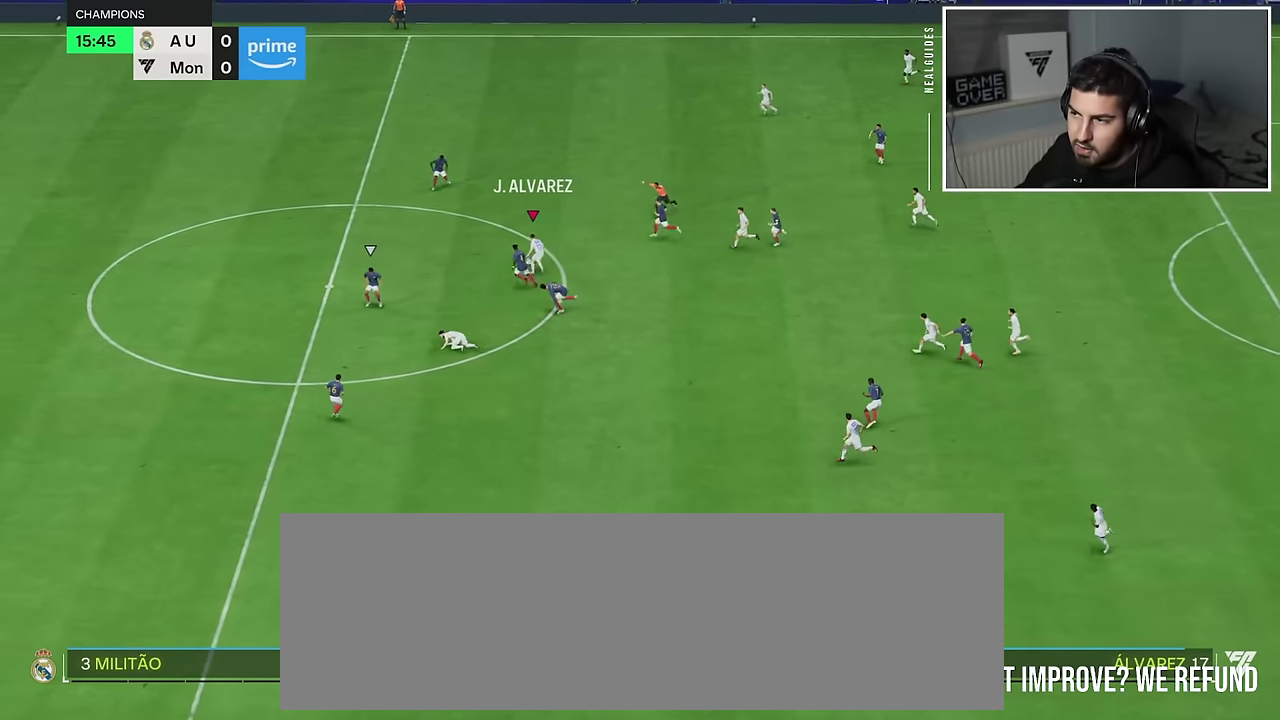
{"dt_ms": 900, "buttons": ["R2"], "left_stick": "up", "right_stick": "center", "events": []}
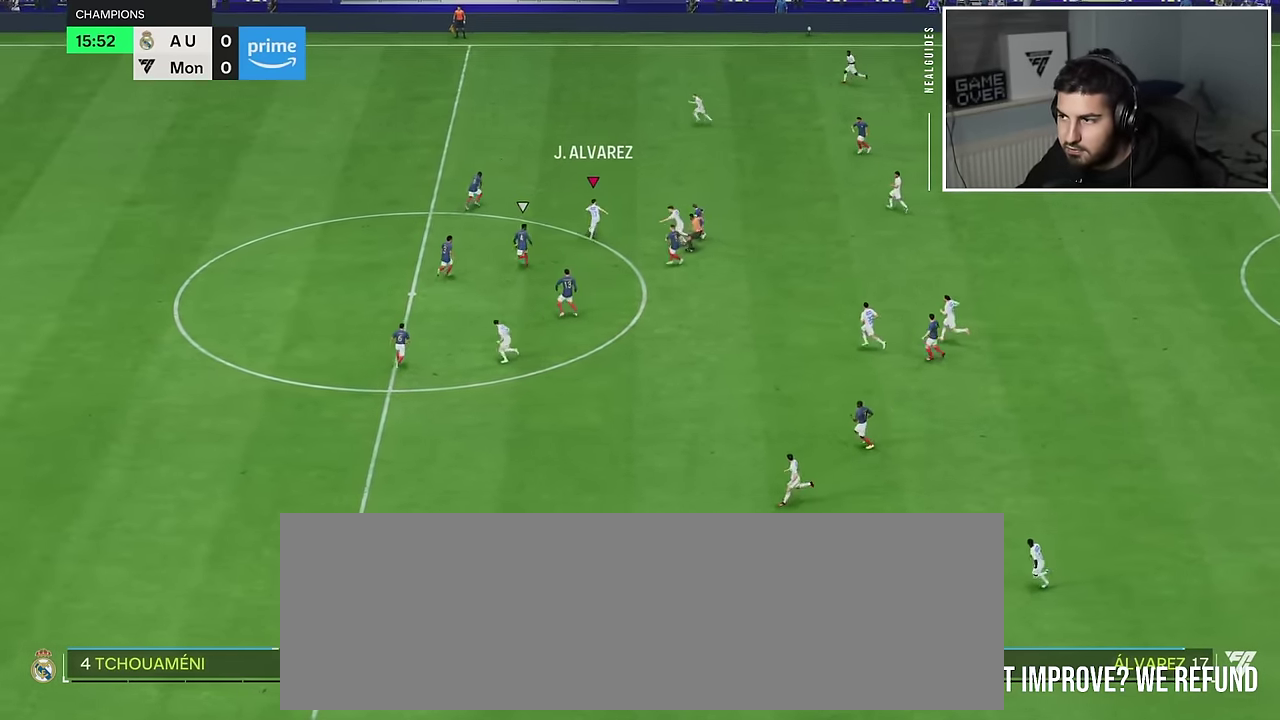
{"dt_ms": 901, "buttons": ["R2"], "left_stick": "up-left", "right_stick": "center"}
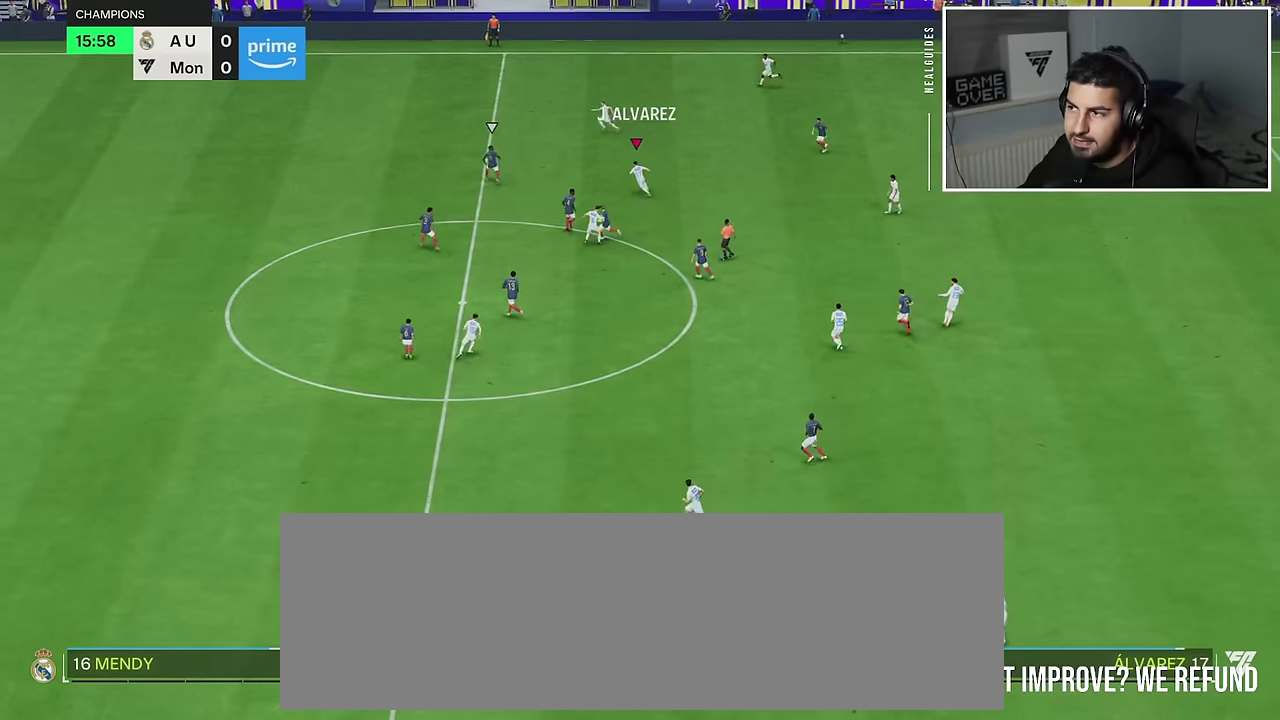
{"dt_ms": 401, "buttons": ["R2"], "left_stick": "up-left", "right_stick": "center", "events": []}
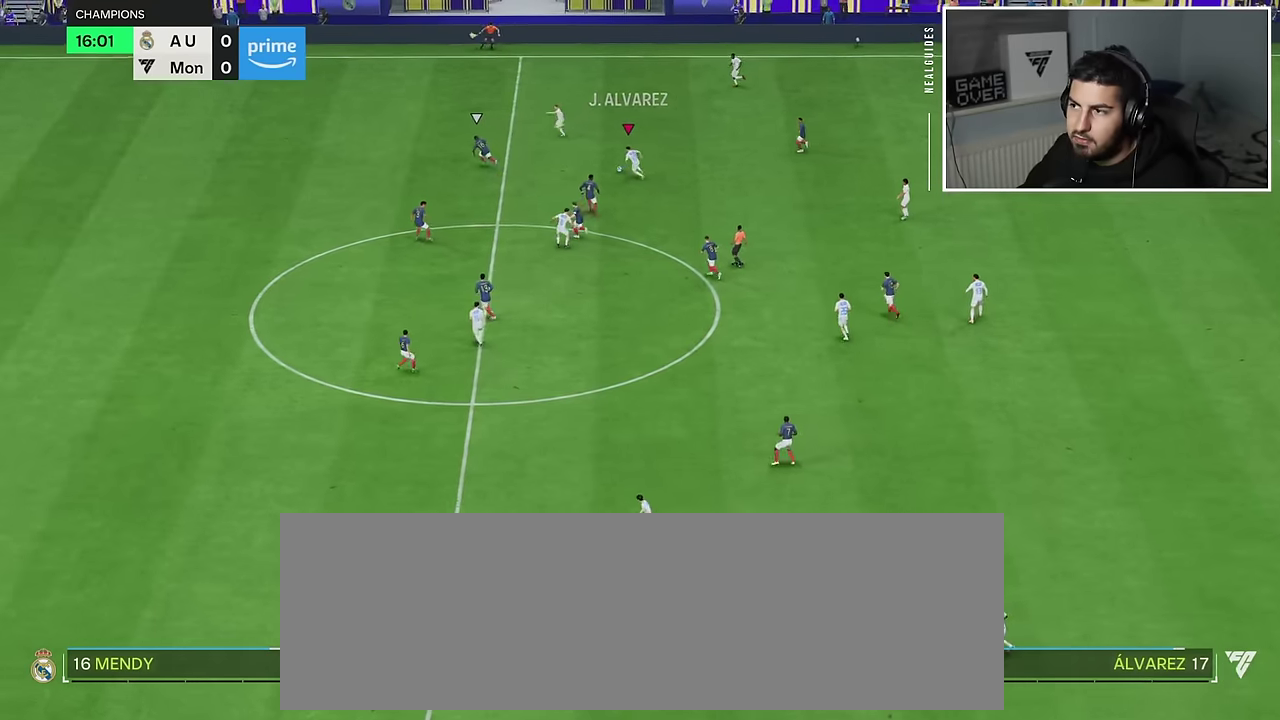
{"dt_ms": 500, "buttons": [], "left_stick": "left", "right_stick": "center"}
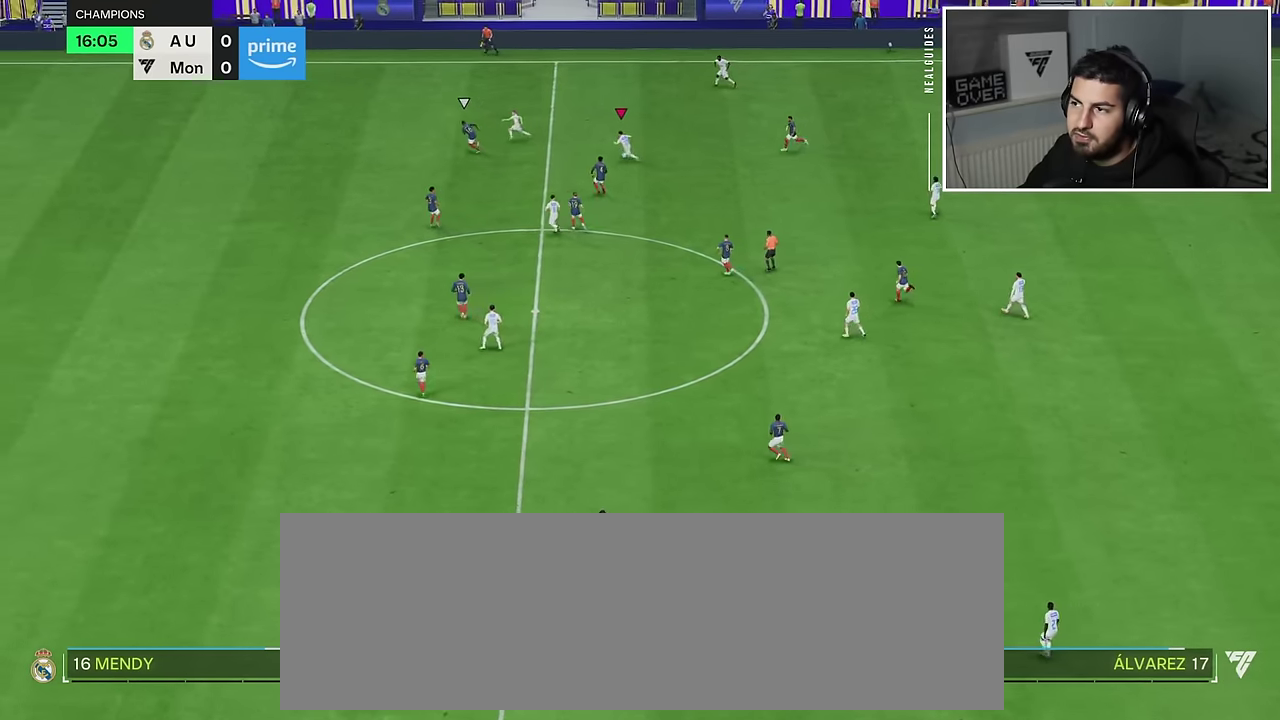
{"dt_ms": 901, "buttons": ["R2"], "left_stick": "left", "right_stick": "center", "events": [[301, "TRIANGLE", "down"], [468, "TRIANGLE", "up"], [484, "R2", "down"]]}
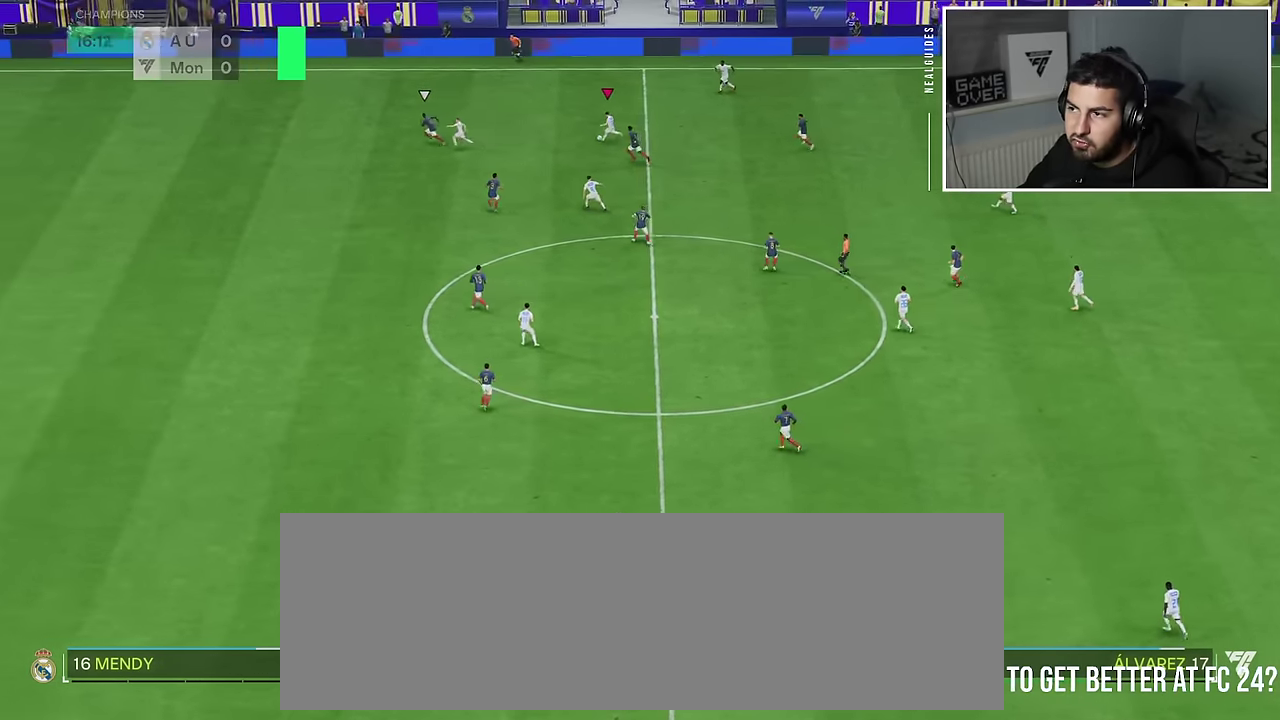
{"dt_ms": 901, "buttons": ["R2"], "left_stick": "up-left", "right_stick": "center"}
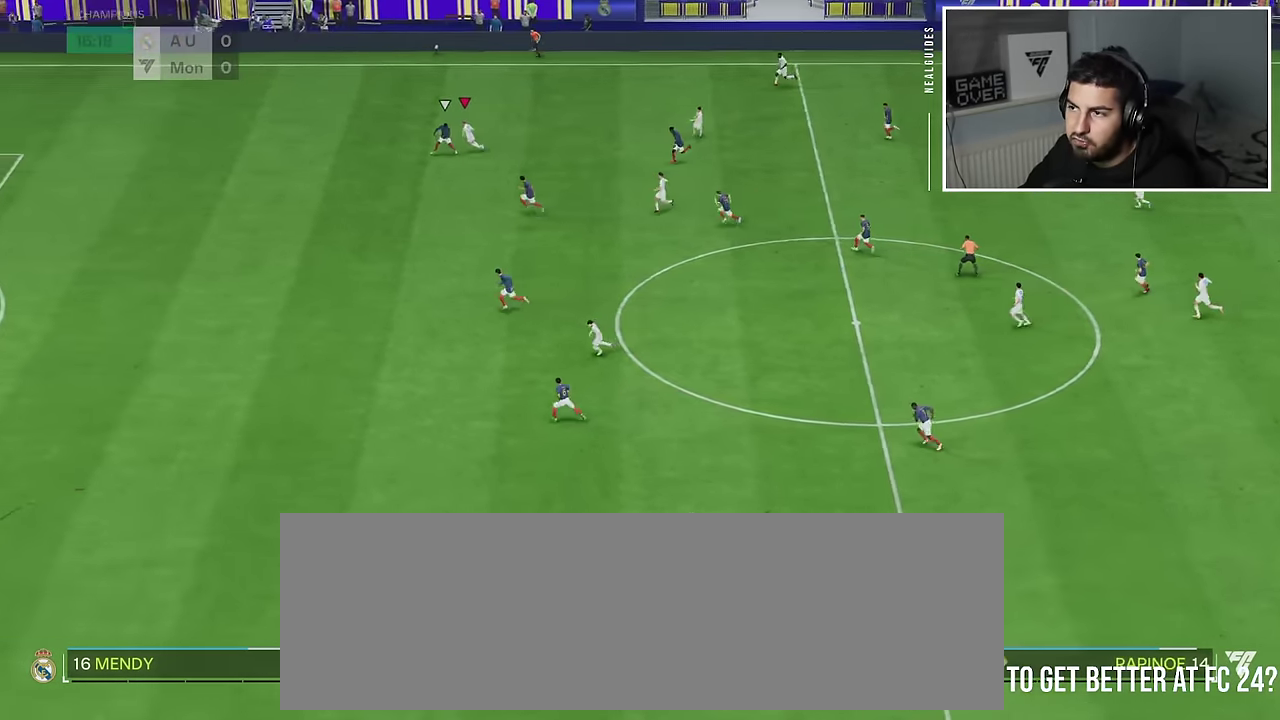
{"dt_ms": 801, "buttons": ["R2"], "left_stick": "up-left", "right_stick": "center", "events": []}
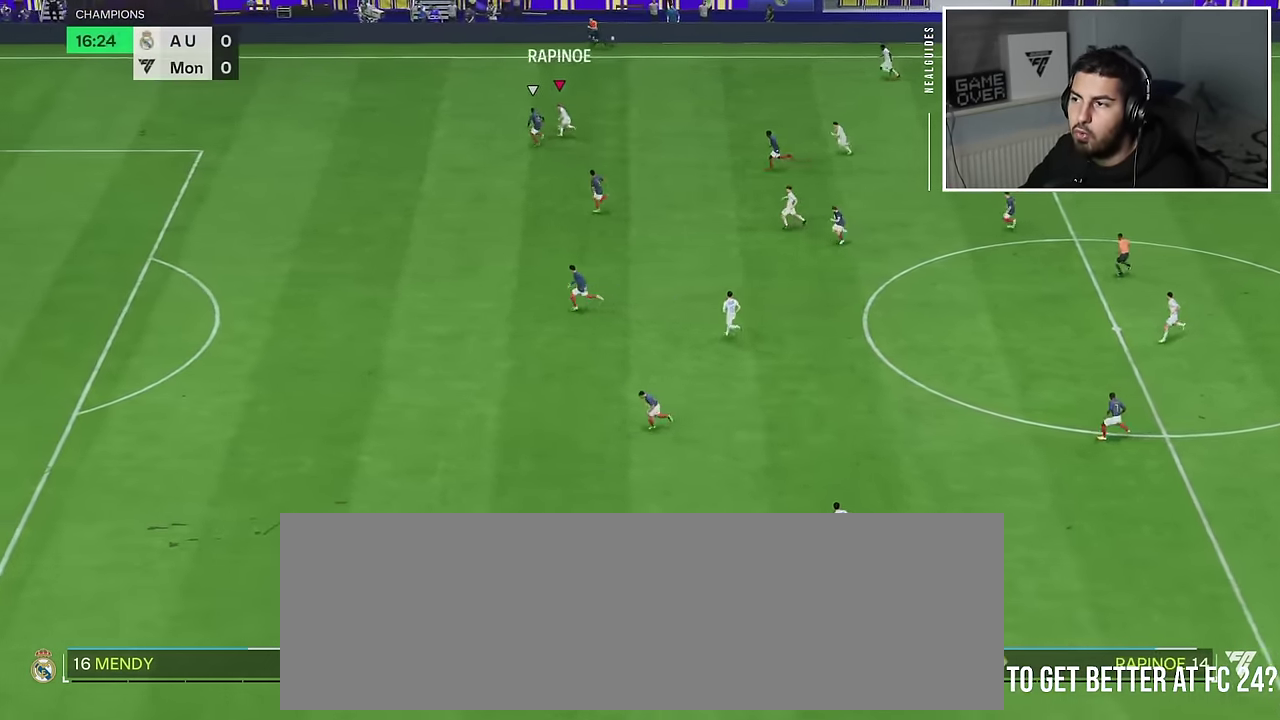
{"dt_ms": 400, "buttons": ["R2"], "left_stick": "up-left", "right_stick": "center", "events": []}
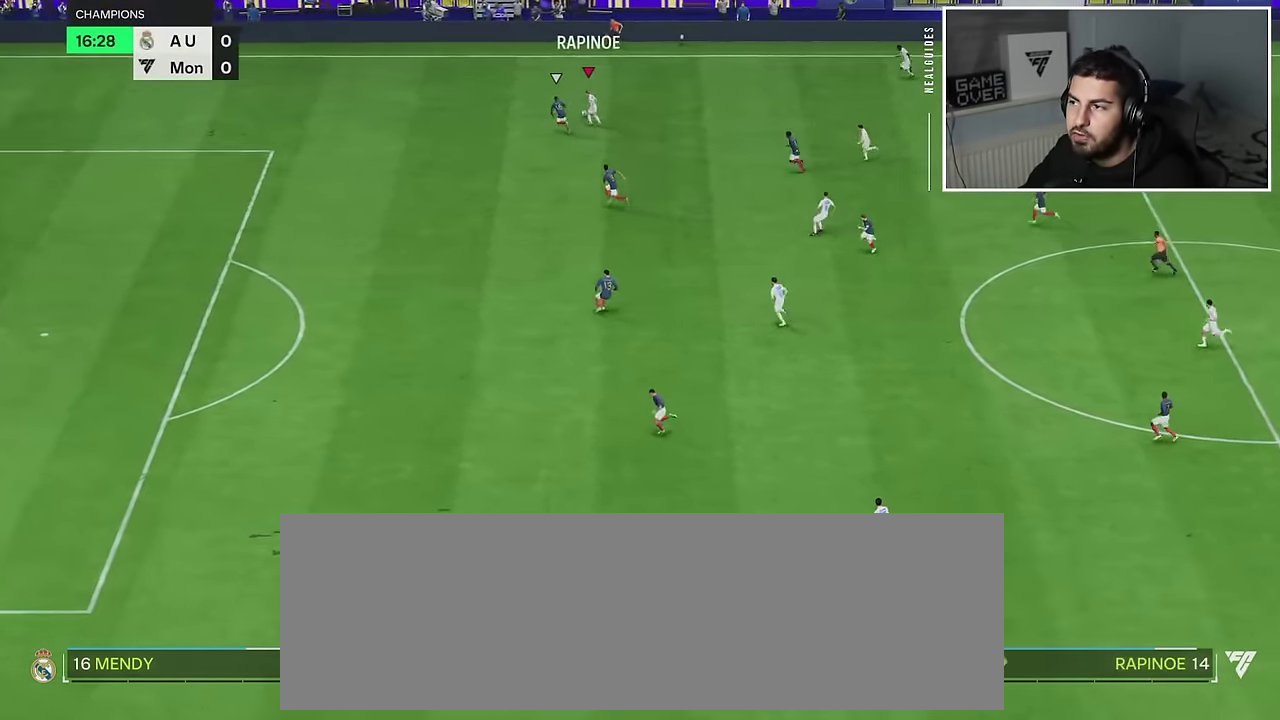
{"dt_ms": 501, "buttons": [], "left_stick": "right", "right_stick": "right"}
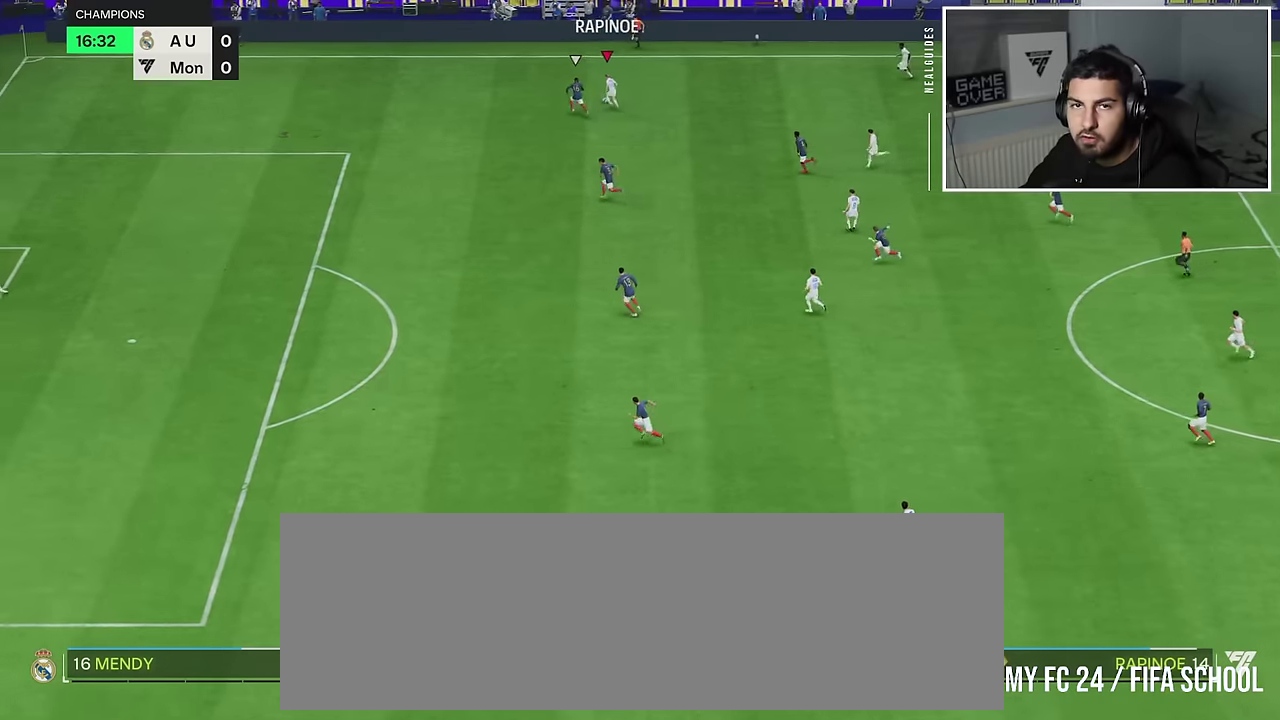
{"dt_ms": 901, "buttons": [], "left_stick": "down", "right_stick": "center"}
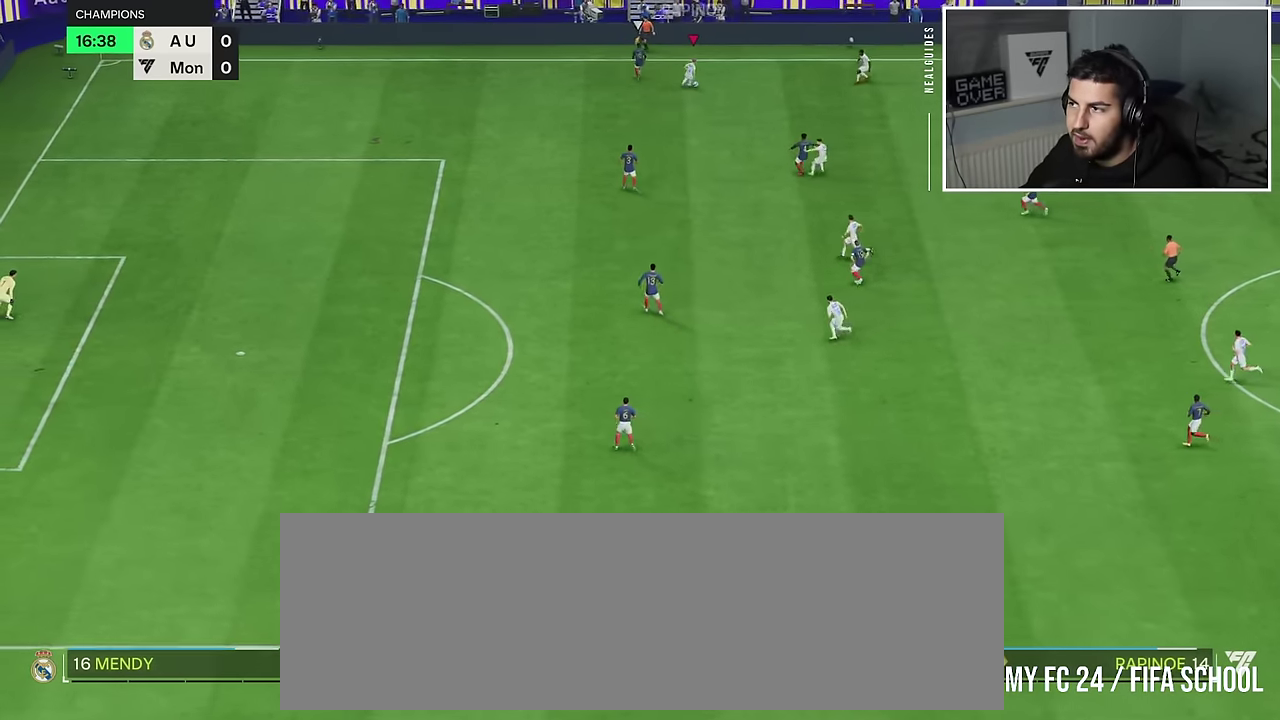
{"dt_ms": 901, "buttons": [], "left_stick": "up", "right_stick": "center"}
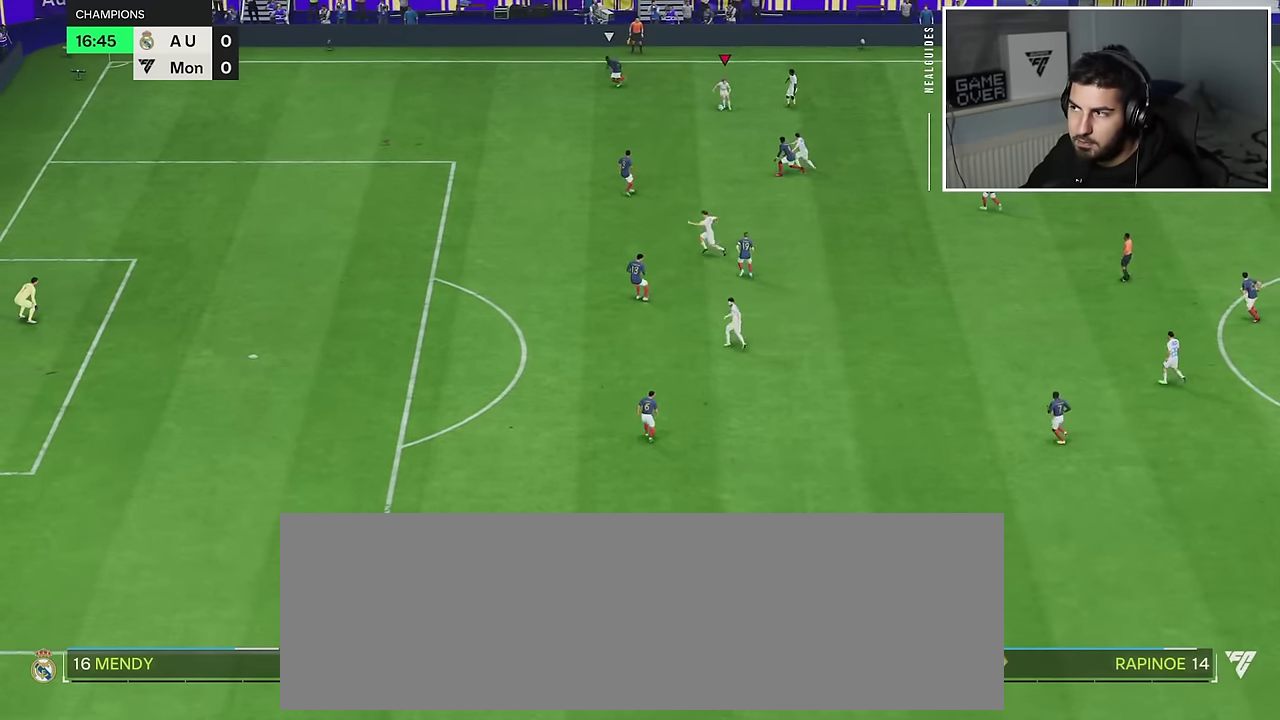
{"dt_ms": 901, "buttons": [], "left_stick": "up-left", "right_stick": "center"}
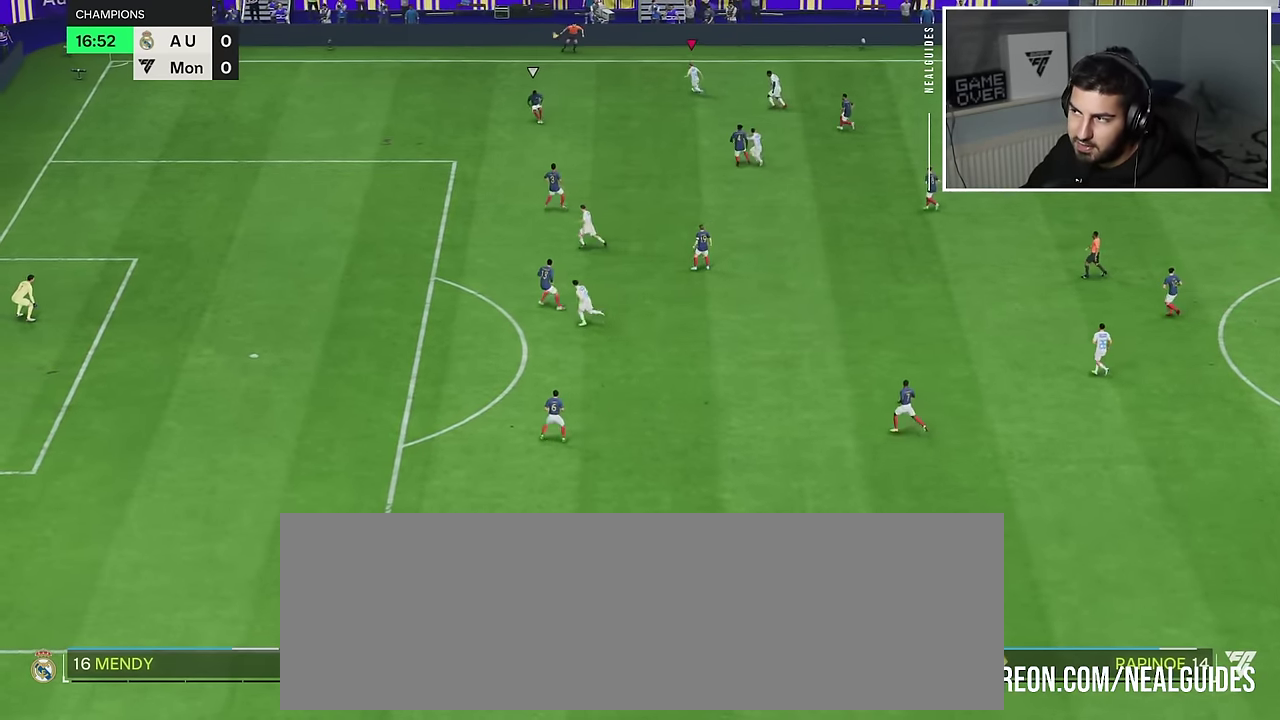
{"dt_ms": 901, "buttons": [], "left_stick": "up-left", "right_stick": "center", "events": [[750, "L1", "down"], [901, "L1", "up"]]}
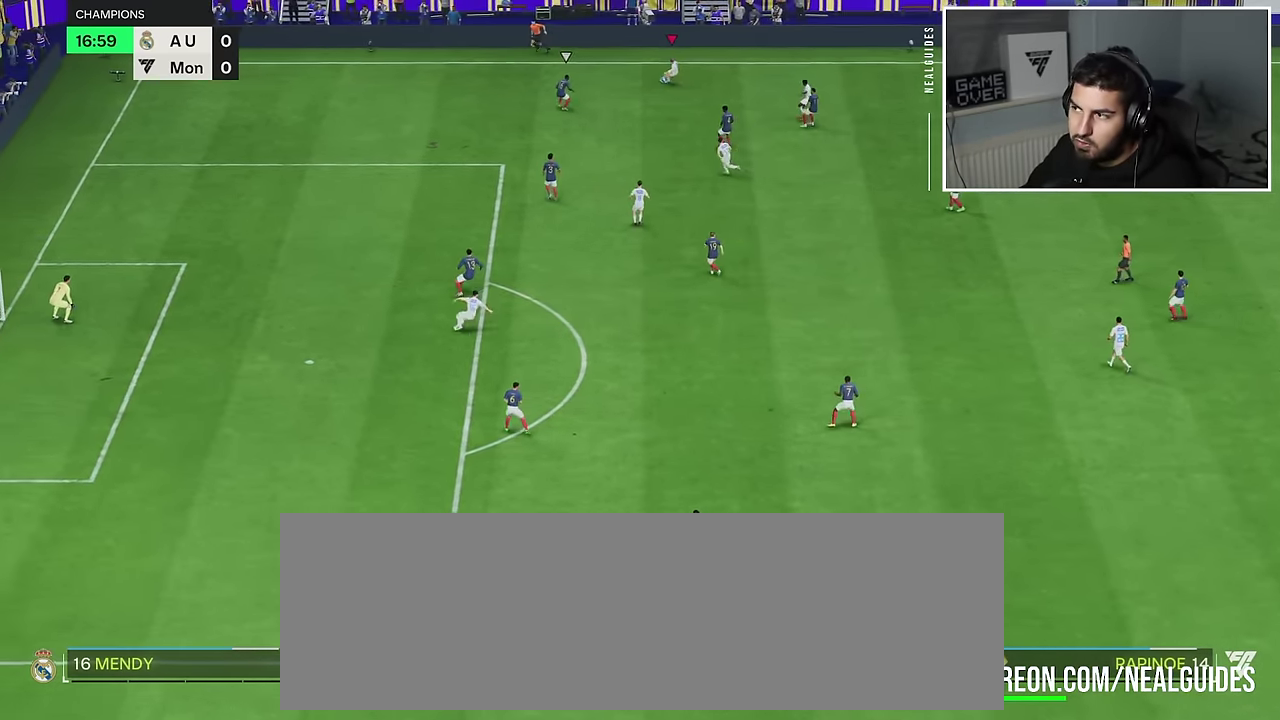
{"dt_ms": 901, "buttons": [], "left_stick": "up-right", "right_stick": "center"}
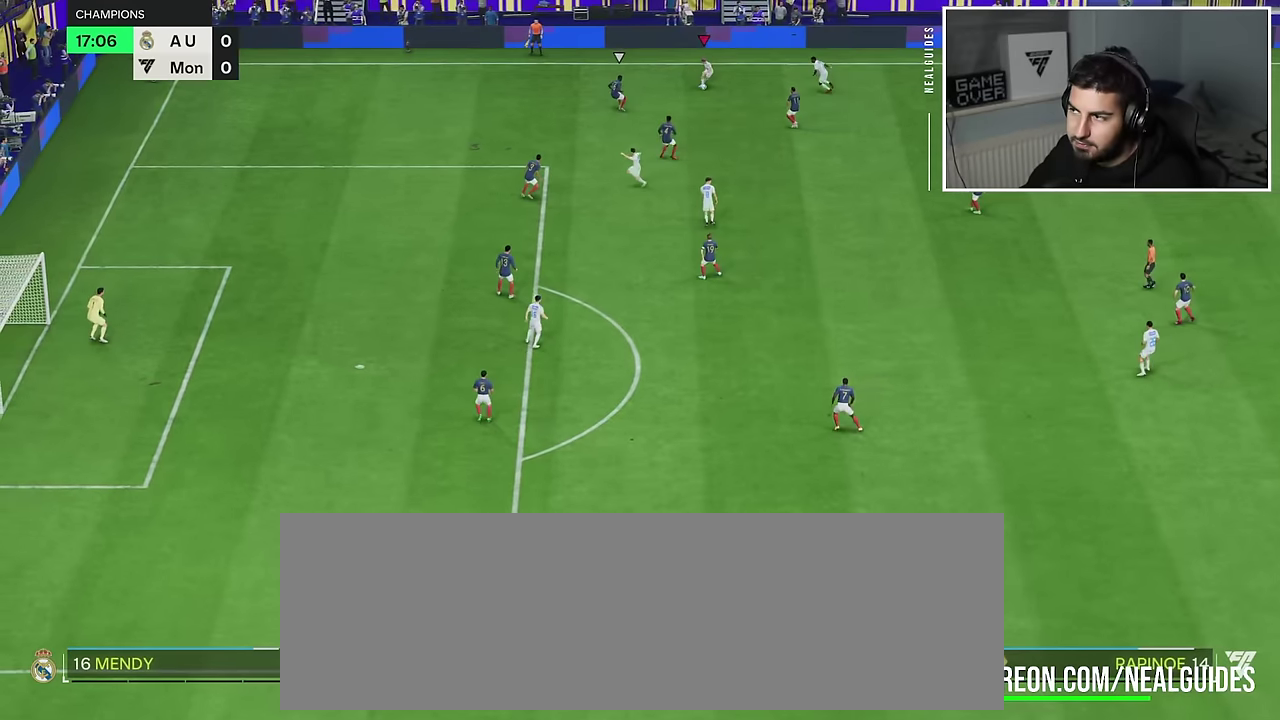
{"dt_ms": 801, "buttons": [], "left_stick": "right", "right_stick": "center"}
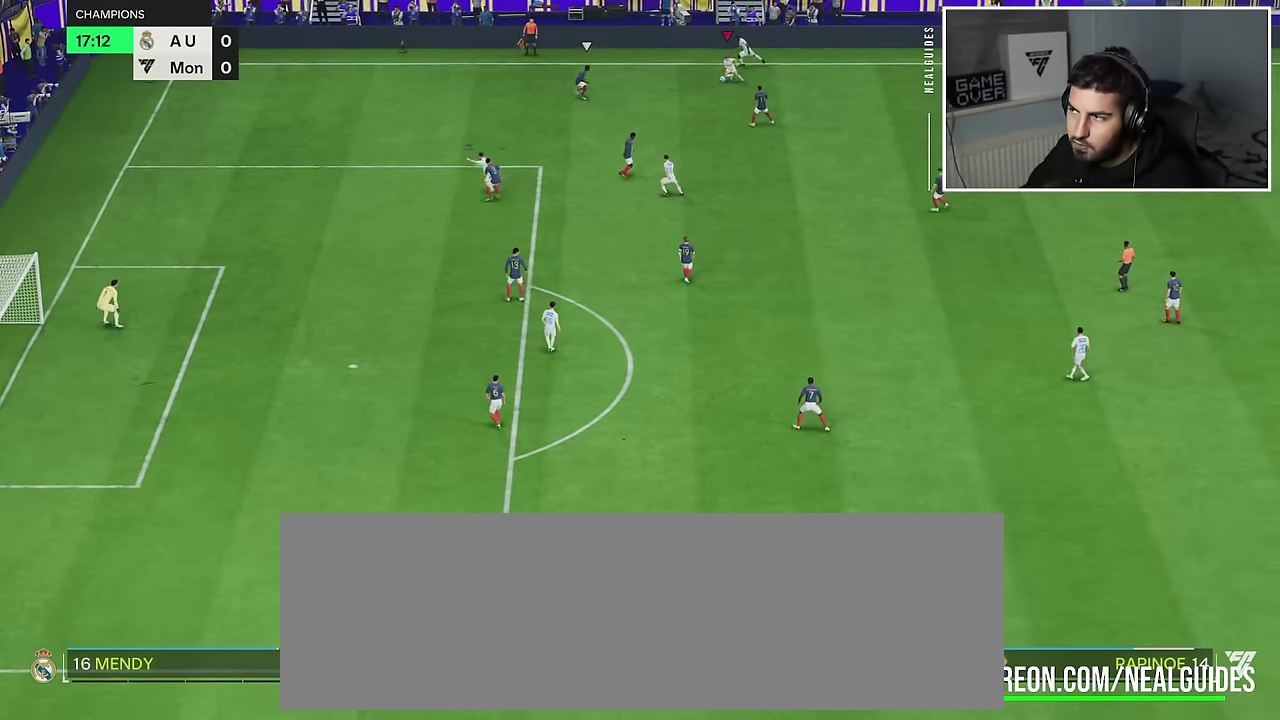
{"dt_ms": 900, "buttons": ["R2"], "left_stick": "left", "right_stick": "center"}
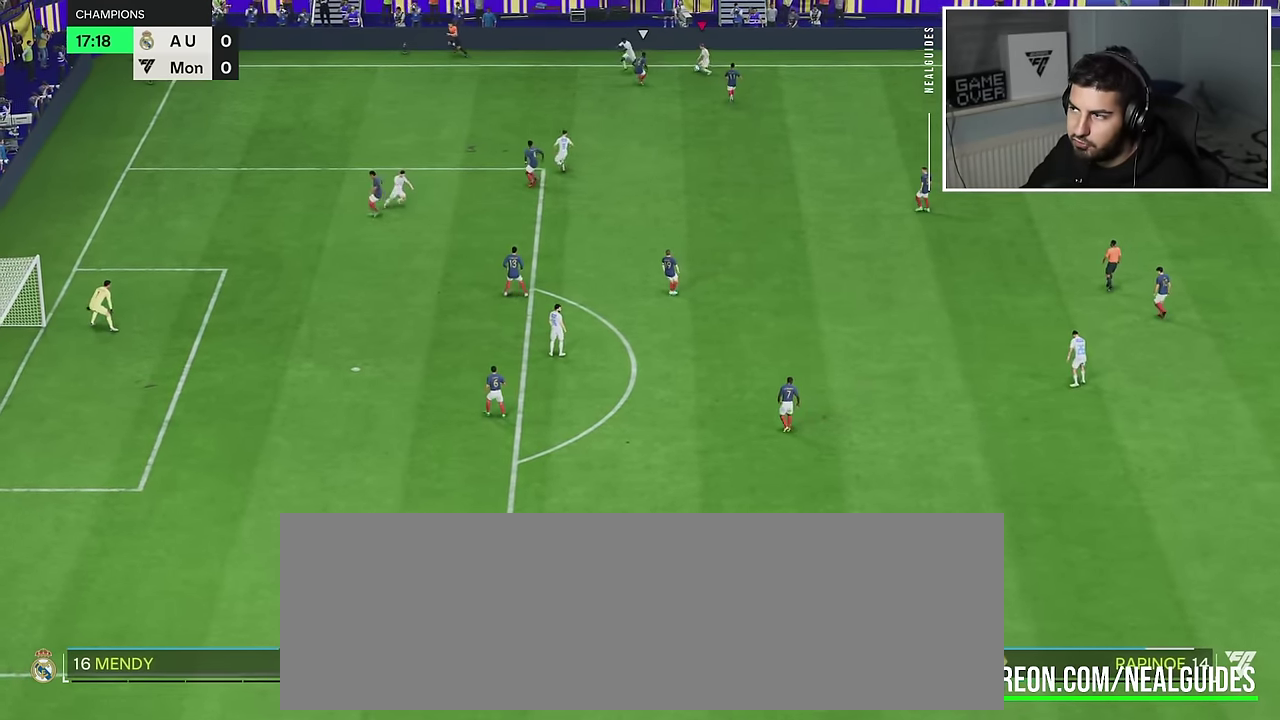
{"dt_ms": 901, "buttons": ["R2"], "left_stick": "left", "right_stick": "center", "events": []}
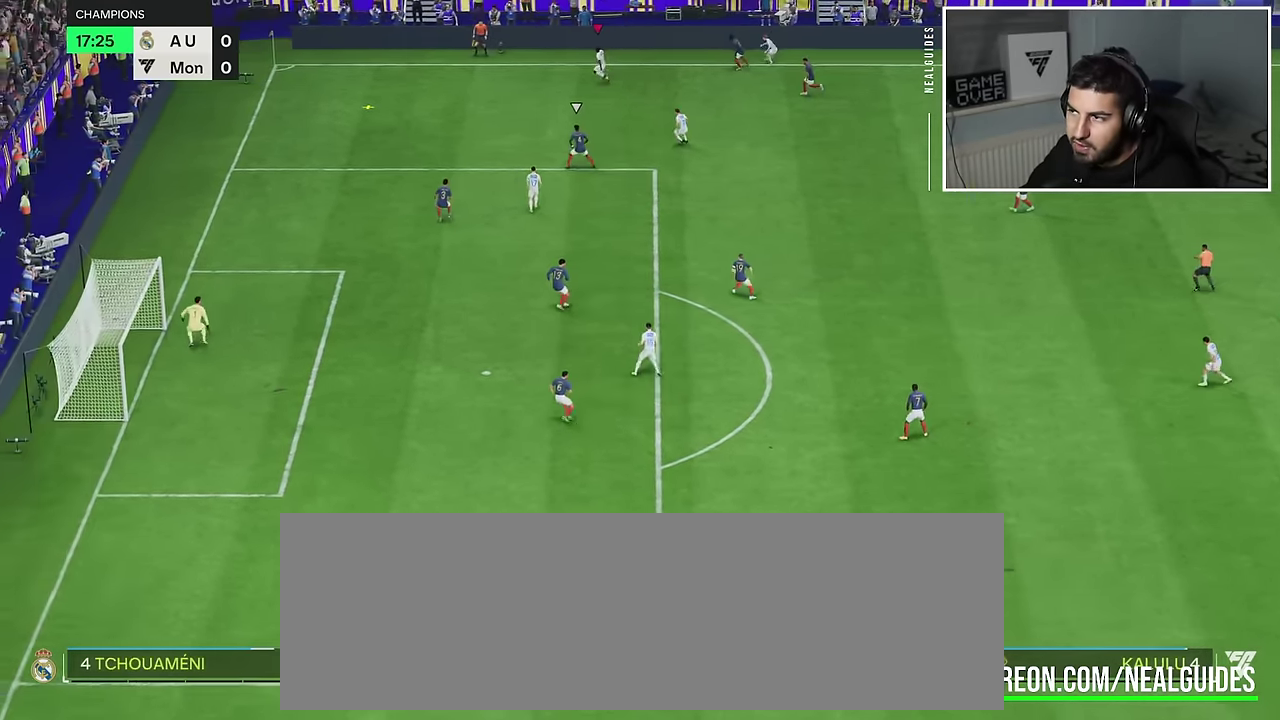
{"dt_ms": 901, "buttons": ["CROSS"], "left_stick": "down-right", "right_stick": "center"}